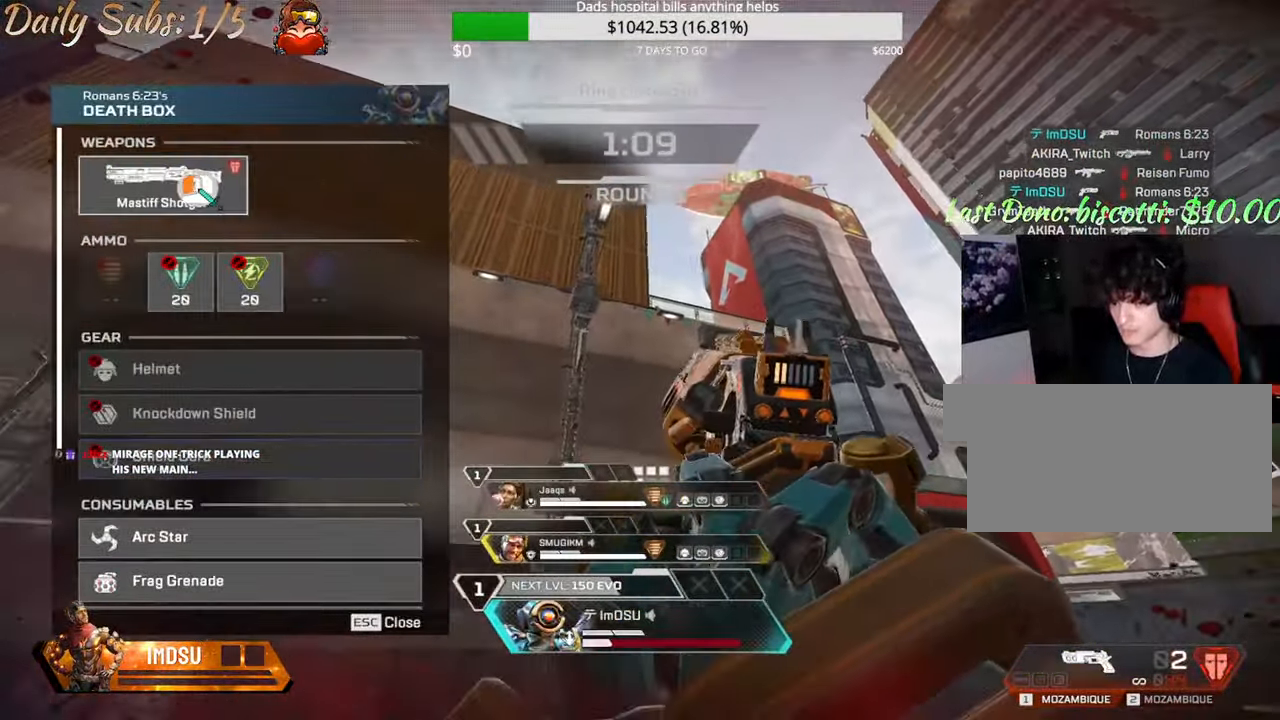
Gameplay with keyboard and mouse; each line is a JSON object with the keys and mouse buttons held at the frame after it. "events" lists presses ("down") and releases ("up") of "a", "ctrl", "d", "e", "f", "q", "r", "s", "shift", "space", "tab", "w", "mouse_left", "mouse_wheel", "mouse_right", "mouse_mb4" and "mouse_mb5" between this image and that frame as [ms after this image, input, new state], when the widget could be followed in between. "mouse_left", "mouse_wheel", "mouse_right", "mouse_mb4", "mouse_mb5" = the "left", "wheel", "right", "mb4", "mb5" buttons of the "mouse" list. No other keys are recorded. "wheel" means that the mouse wheel is clicked or scrolled. Mouse movement is not recorded.
{"keys": ["a", "d", "w"], "mouse": [], "events": [[50, "tab", "down"], [134, "mouse_left", "up"], [167, "tab", "up"], [167, "w", "down"], [251, "shift", "down"], [484, "a", "down"], [501, "shift", "up"]]}
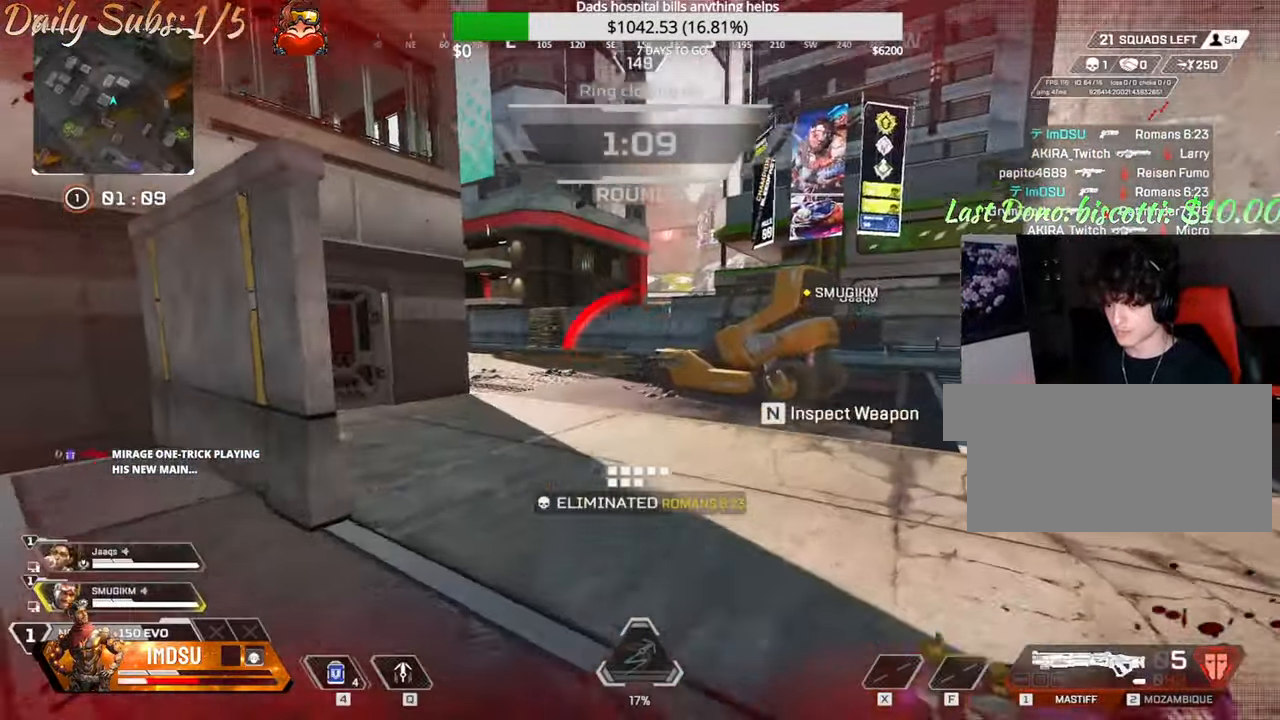
{"keys": ["a", "ctrl"], "mouse": [], "events": [[50, "d", "up"], [66, "w", "up"], [133, "ctrl", "down"], [216, "s", "down"], [350, "s", "up"]]}
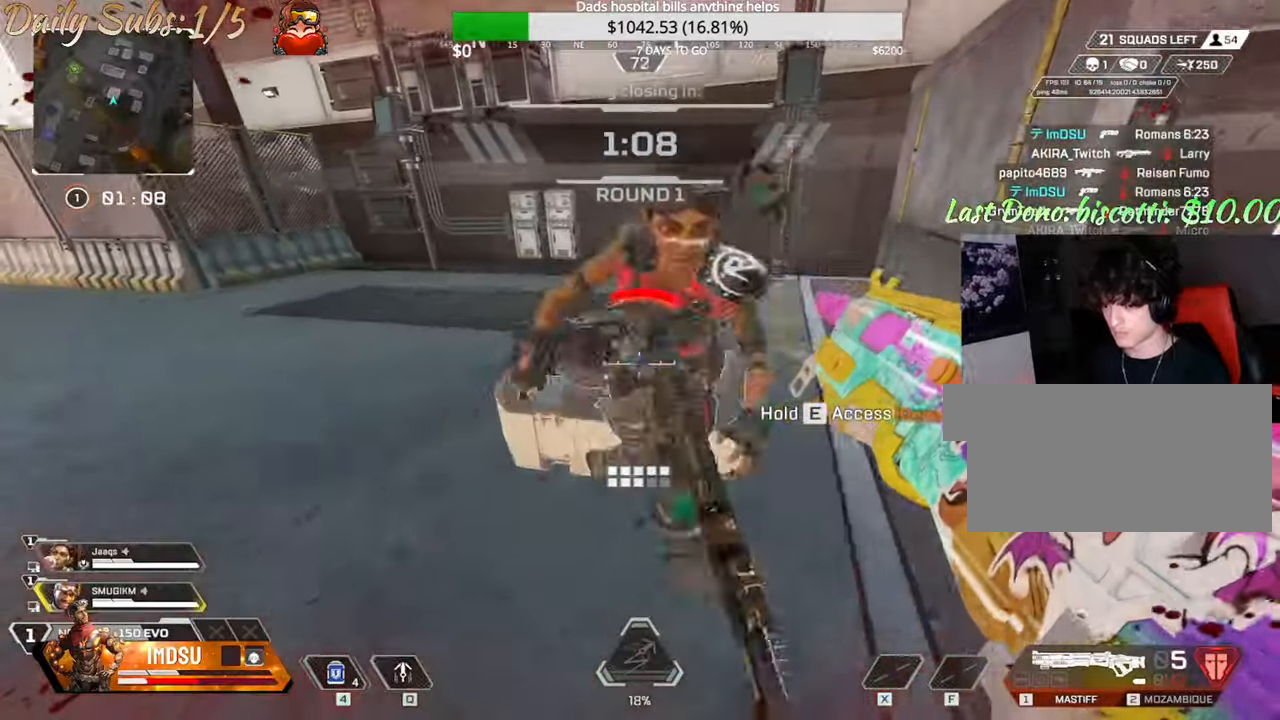
{"keys": ["d"], "mouse": [], "events": [[267, "s", "down"], [317, "d", "down"], [350, "mouse_right", "down"], [367, "a", "up"], [417, "ctrl", "up"], [450, "mouse_right", "up"], [484, "s", "up"]]}
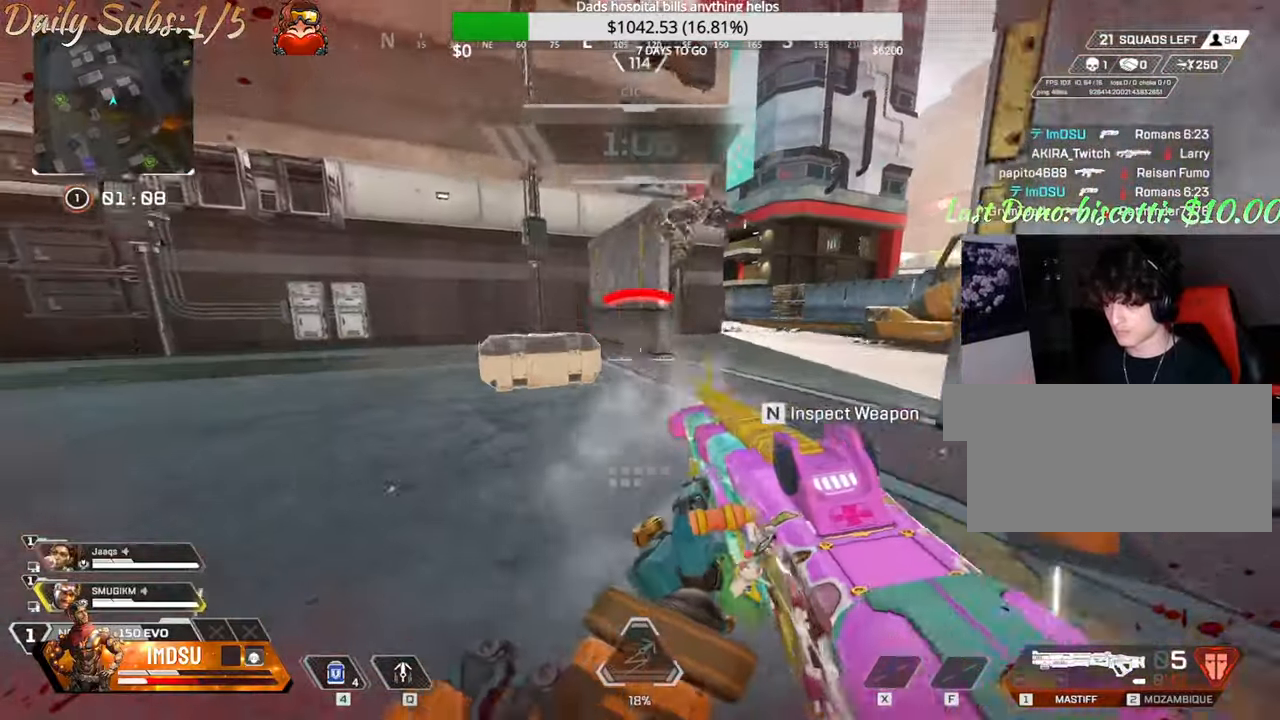
{"keys": ["w"], "mouse": [], "events": [[234, "mouse_left", "down"], [251, "mouse_right", "down"], [317, "shift", "down"], [317, "w", "down"], [334, "mouse_right", "up"], [351, "a", "down"], [351, "mouse_left", "up"], [401, "d", "up"], [434, "a", "up"], [451, "shift", "up"]]}
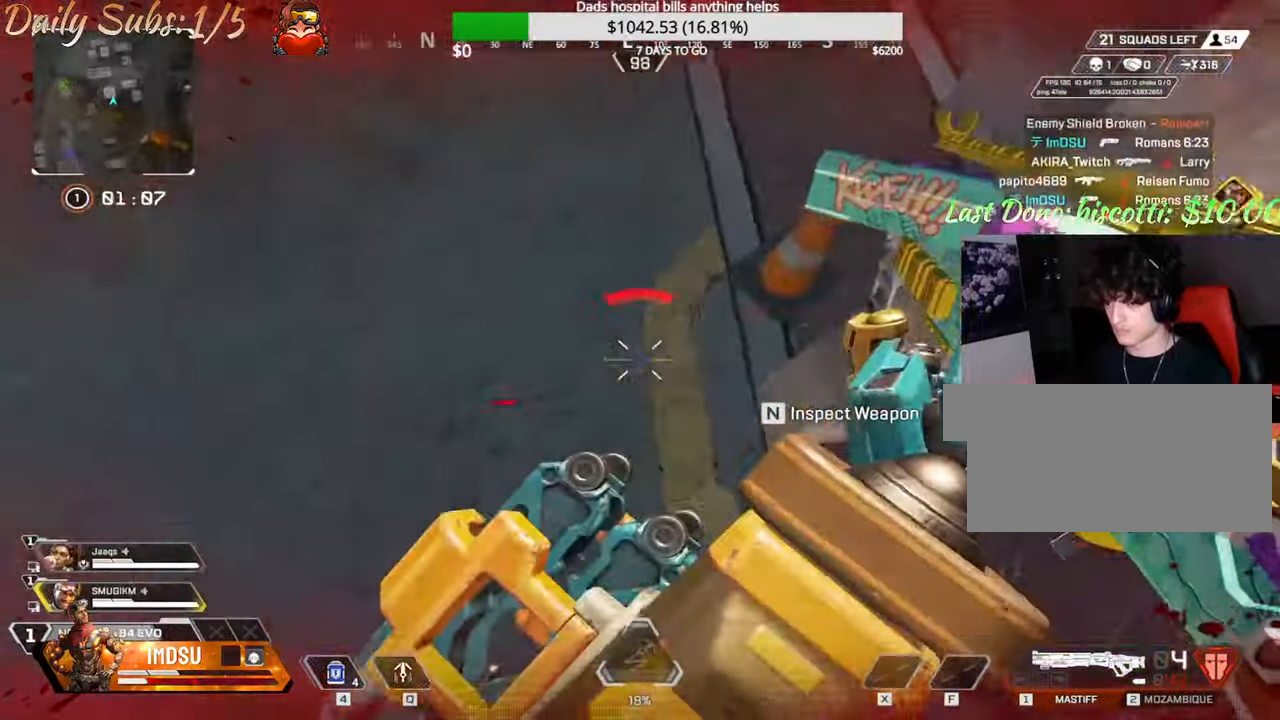
{"keys": ["w"], "mouse": [], "events": [[16, "q", "down"], [167, "q", "up"], [200, "d", "down"], [500, "d", "up"]]}
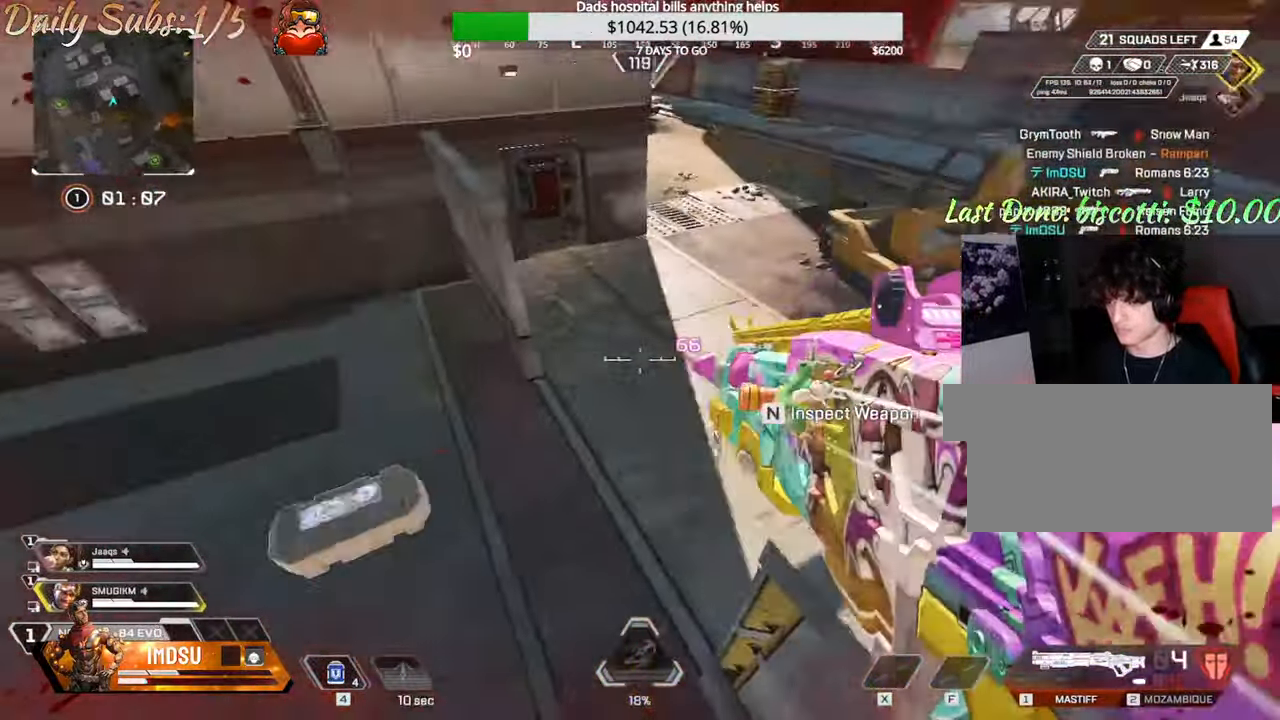
{"keys": ["a", "s"], "mouse": ["left"], "events": [[17, "a", "down"], [17, "w", "up"], [234, "s", "down"], [451, "mouse_left", "down"]]}
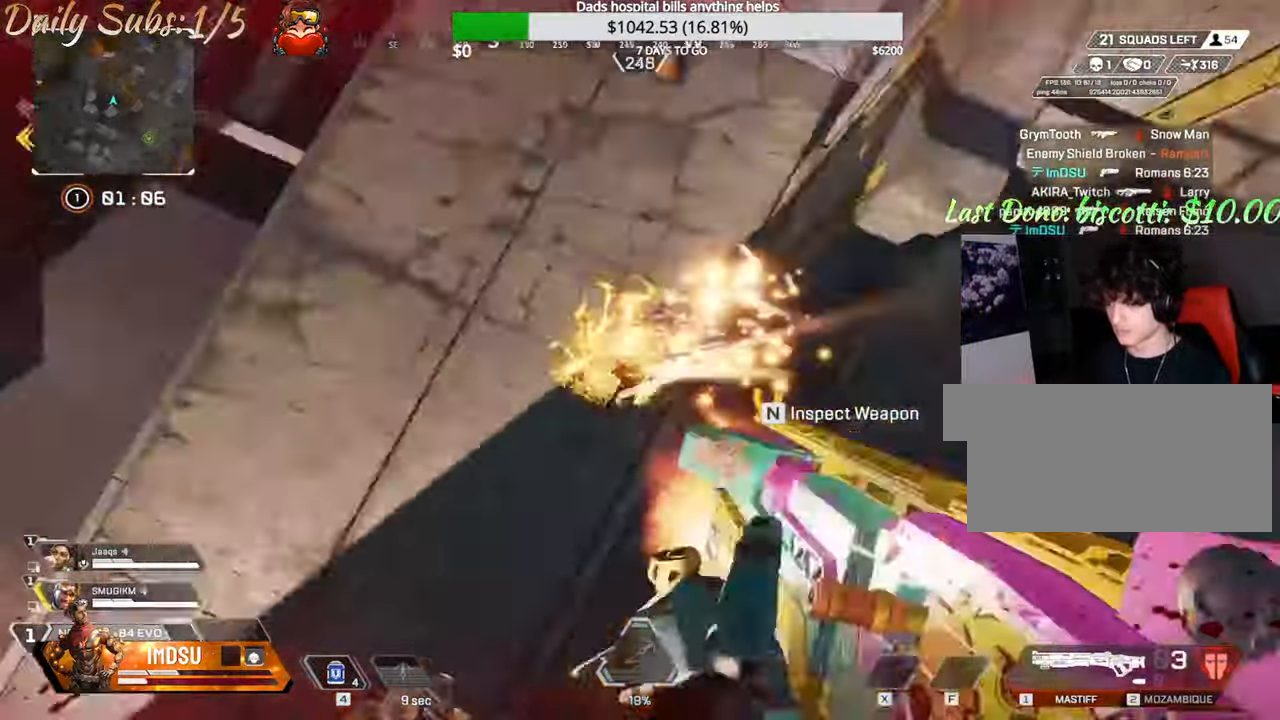
{"keys": ["d", "s"], "mouse": [], "events": [[33, "d", "down"], [67, "mouse_left", "up"], [117, "mouse_left", "down"], [183, "mouse_left", "up"], [267, "a", "up"], [283, "s", "up"], [450, "s", "down"]]}
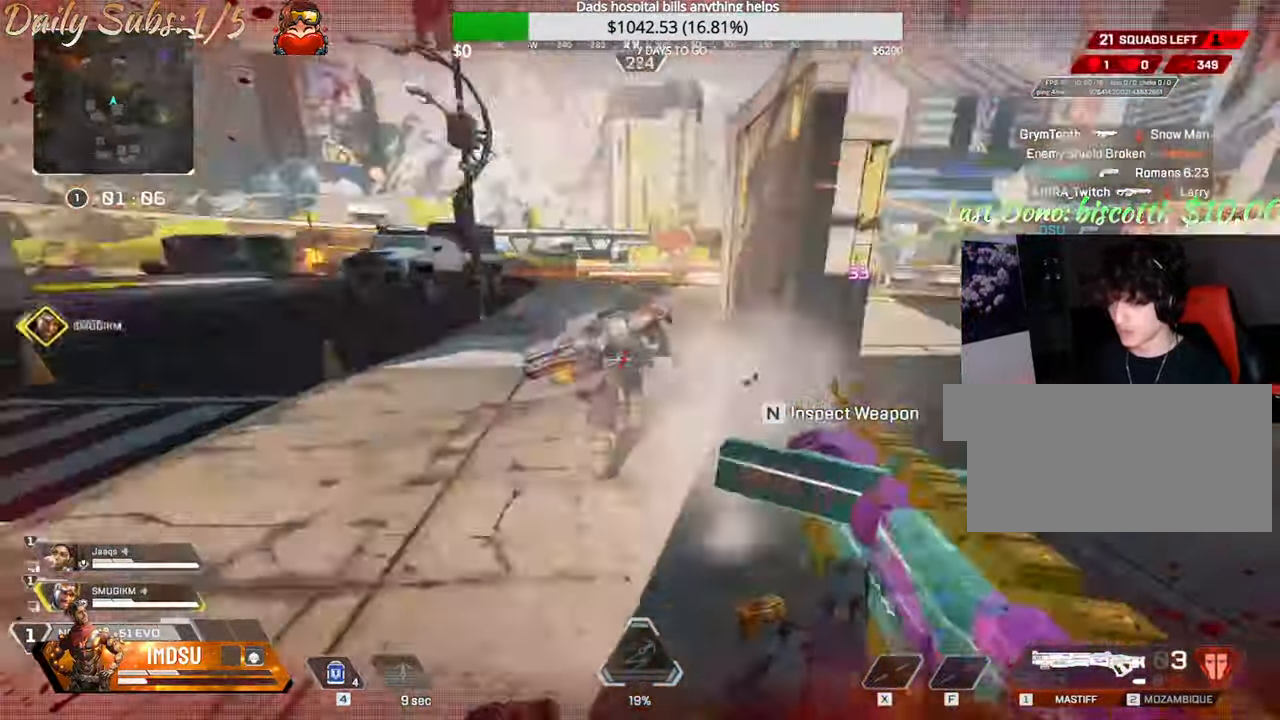
{"keys": ["a", "shift", "w"], "mouse": ["right"], "events": [[17, "mouse_right", "down"], [67, "s", "up"], [117, "mouse_right", "up"], [251, "a", "down"], [267, "w", "down"], [284, "d", "up"], [334, "w", "up"], [367, "mouse_left", "down"], [367, "mouse_right", "down"], [451, "w", "down"], [501, "mouse_left", "up"], [501, "shift", "down"]]}
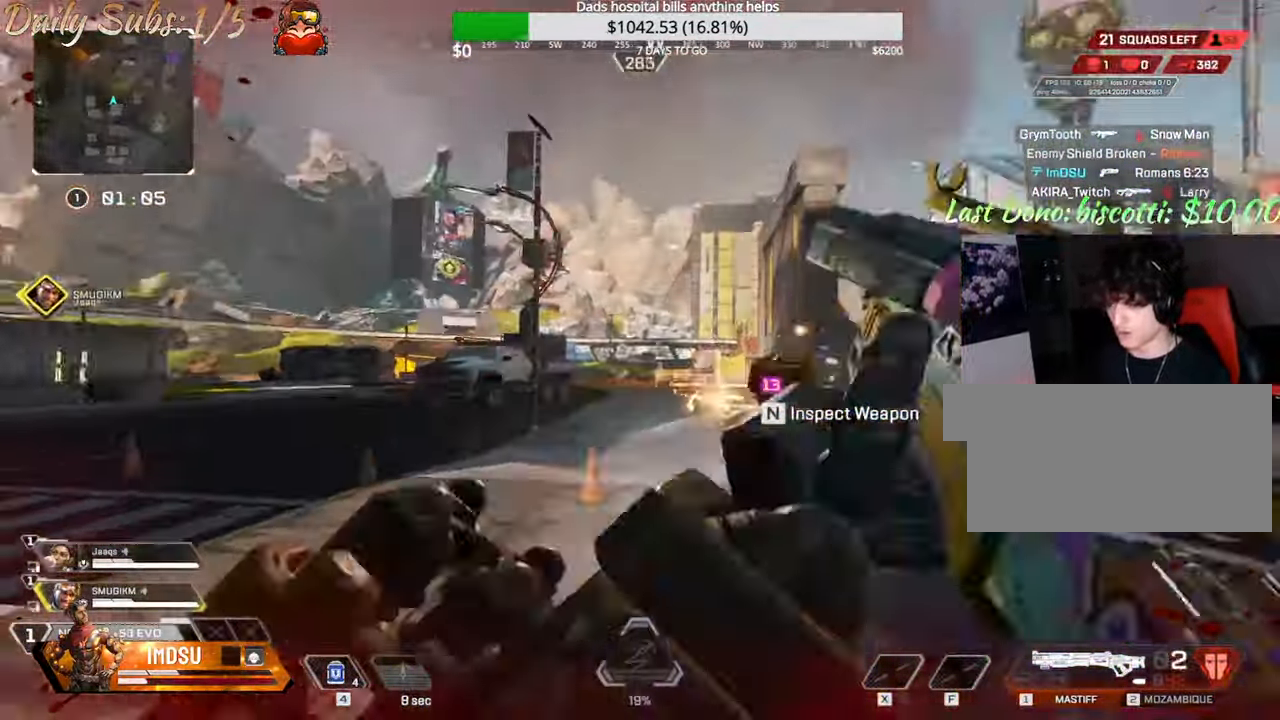
{"keys": ["d"], "mouse": [], "events": [[33, "mouse_right", "up"], [150, "d", "down"], [150, "mouse_wheel", "down"], [200, "a", "up"], [200, "mouse_wheel", "up"], [233, "shift", "up"], [233, "w", "up"]]}
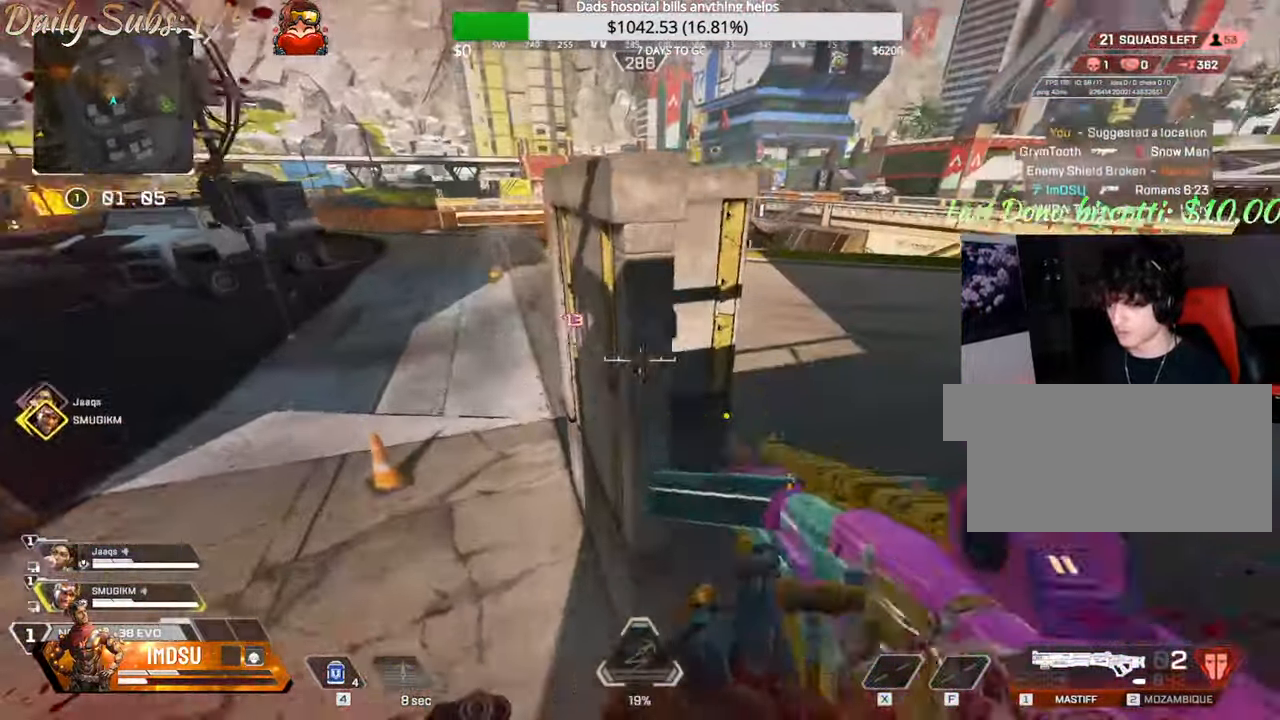
{"keys": ["a", "s"], "mouse": [], "events": [[84, "mouse_right", "down"], [167, "mouse_right", "up"], [200, "a", "down"], [200, "d", "up"], [267, "a", "up"], [334, "a", "down"], [367, "mouse_left", "down"], [367, "mouse_right", "down"], [367, "s", "down"], [484, "mouse_right", "up"], [501, "mouse_left", "up"]]}
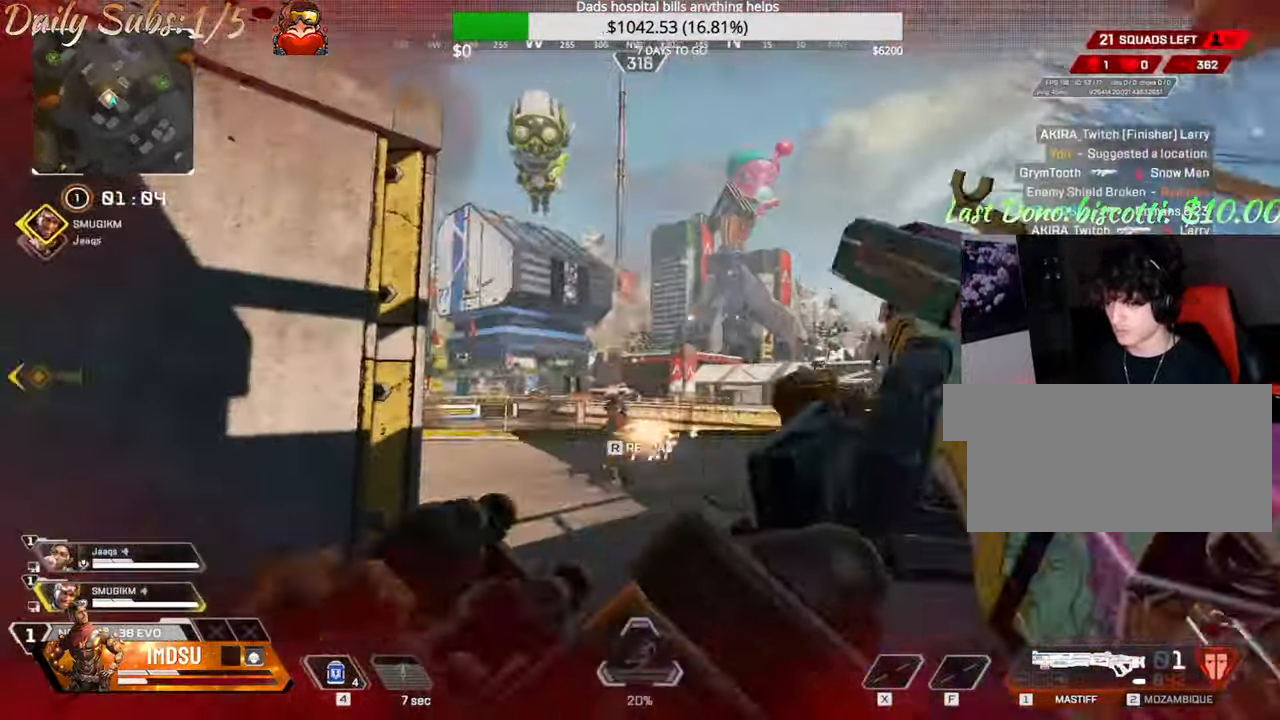
{"keys": ["shift", "w"], "mouse": [], "events": [[33, "ctrl", "down"], [83, "s", "up"], [167, "w", "down"], [200, "ctrl", "up"], [267, "shift", "down"], [434, "a", "up"], [434, "shift", "up"], [500, "shift", "down"]]}
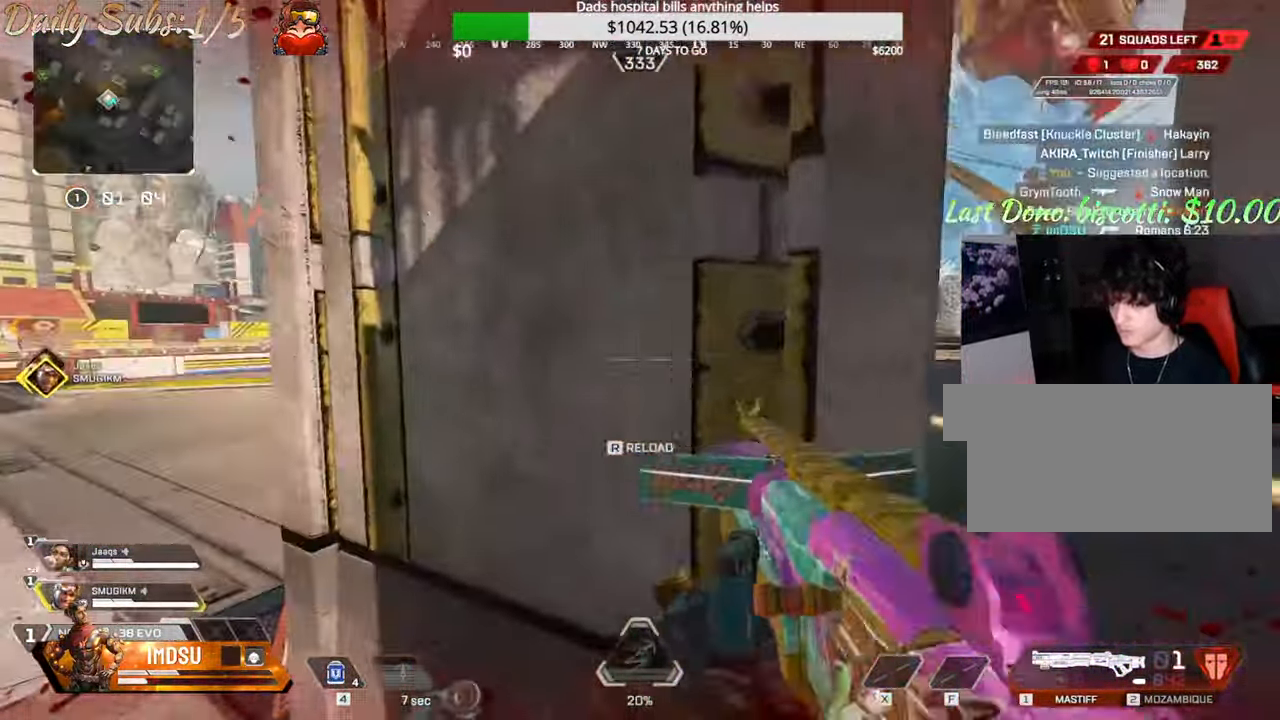
{"keys": ["space", "w"], "mouse": [], "events": [[17, "space", "down"], [184, "d", "down"], [284, "d", "up"], [384, "d", "down"], [467, "d", "up"], [501, "shift", "up"]]}
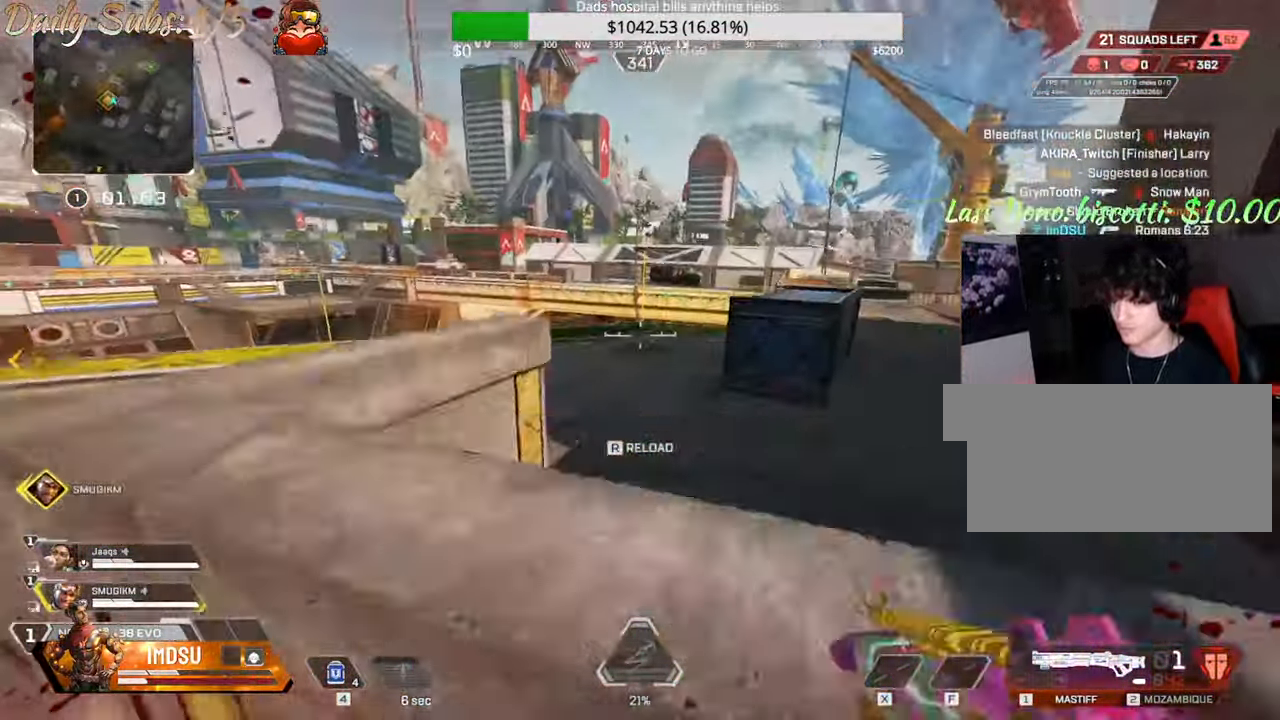
{"keys": ["ctrl", "space", "w"], "mouse": [], "events": [[217, "space", "up"], [367, "space", "down"], [384, "ctrl", "down"]]}
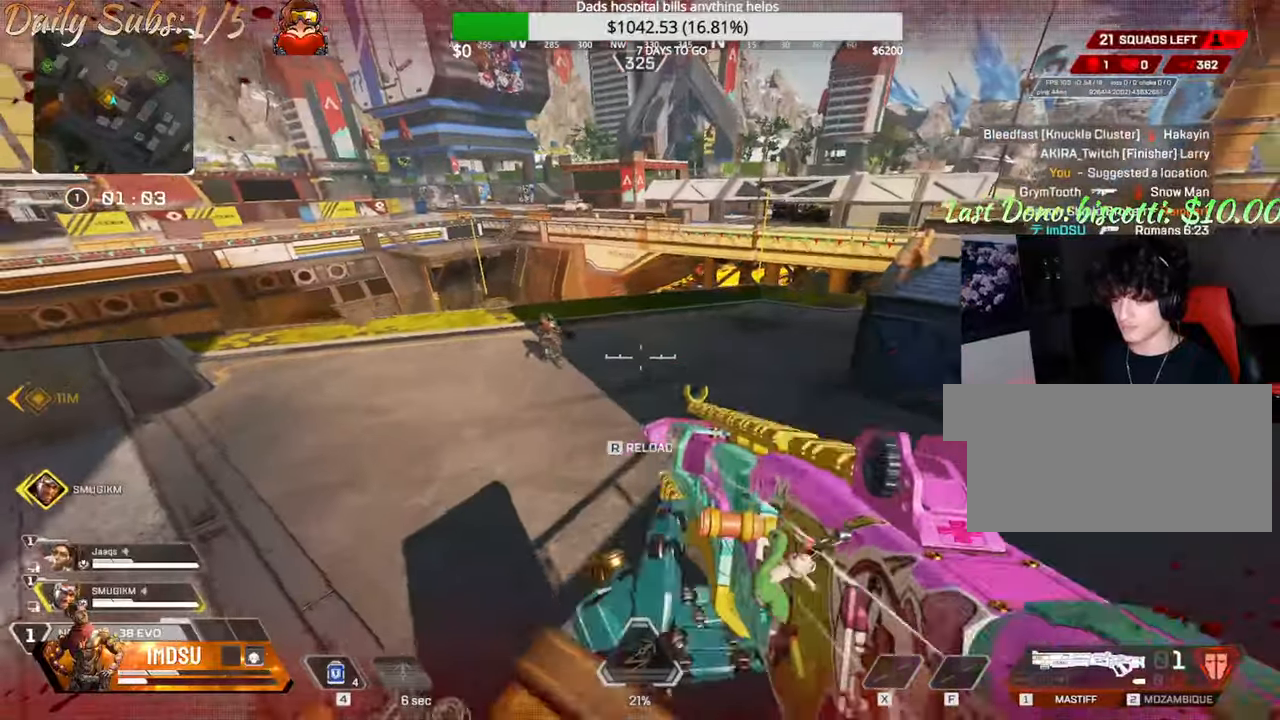
{"keys": ["ctrl", "d"], "mouse": ["left"], "events": [[150, "d", "down"], [184, "space", "up"], [267, "w", "up"], [467, "mouse_left", "down"]]}
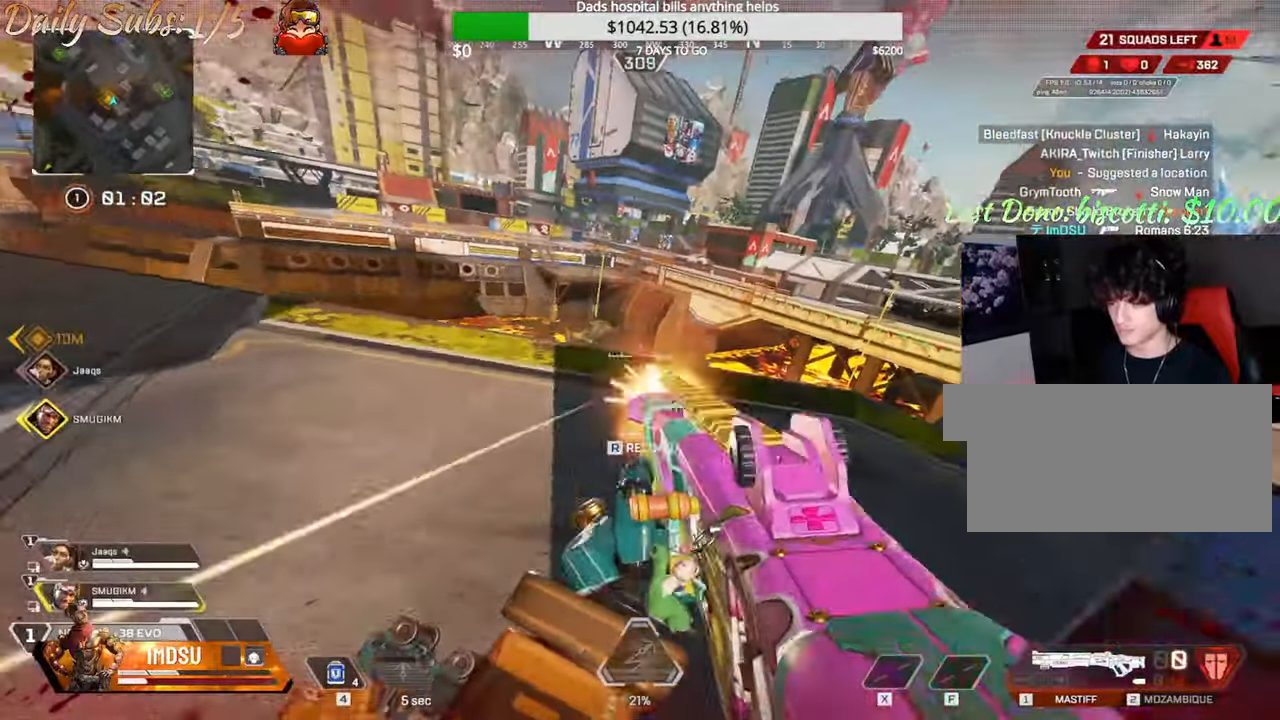
{"keys": ["ctrl", "r", "w"], "mouse": [], "events": [[66, "mouse_left", "up"], [133, "mouse_left", "down"], [133, "w", "down"], [216, "mouse_left", "up"], [233, "d", "up"], [350, "r", "down"], [433, "r", "up"], [450, "r", "down"]]}
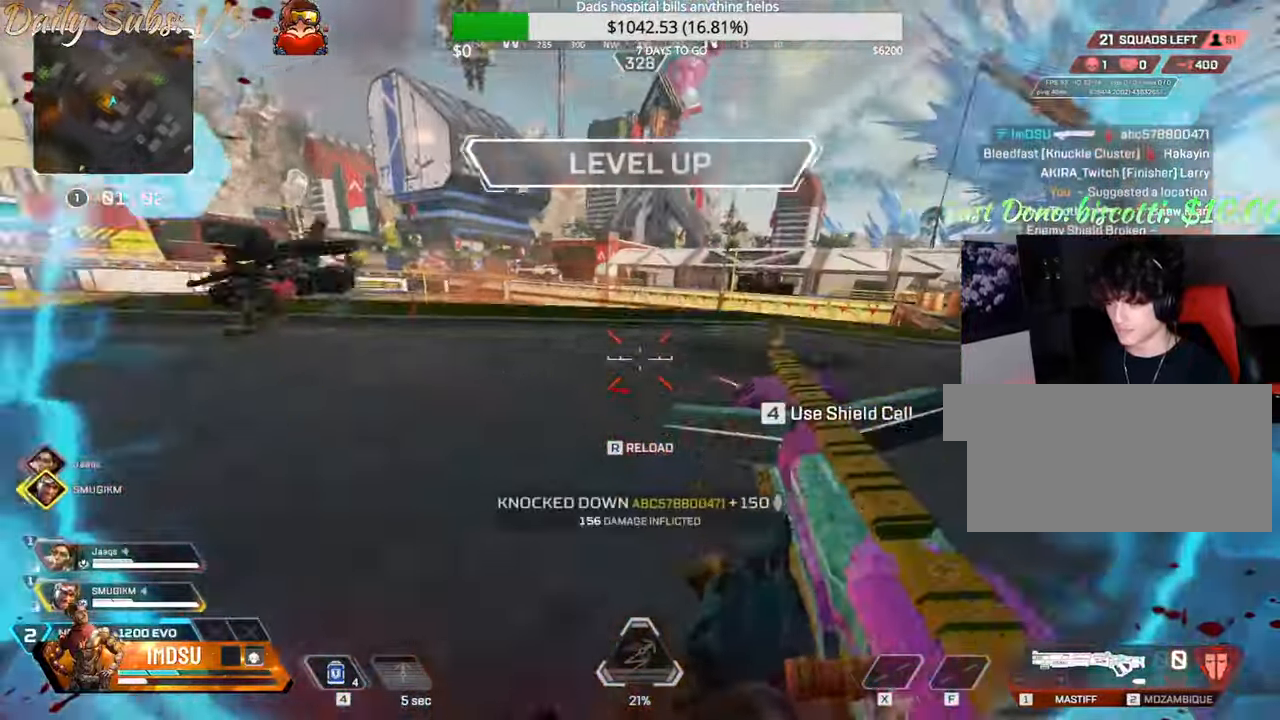
{"keys": ["r", "shift", "w"], "mouse": [], "events": [[67, "r", "up"], [117, "r", "down"], [200, "w", "up"], [217, "r", "up"], [234, "d", "down"], [367, "w", "down"], [400, "ctrl", "up"], [400, "d", "up"], [467, "shift", "down"], [484, "r", "down"]]}
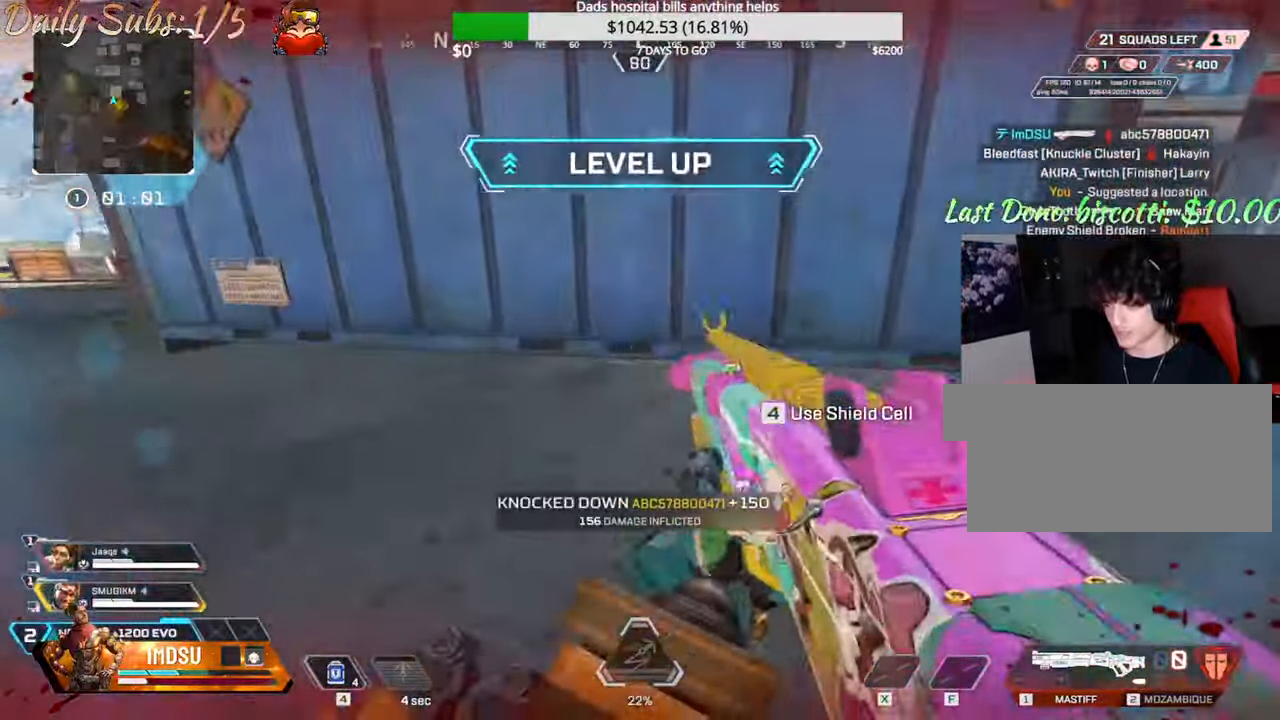
{"keys": ["ctrl"], "mouse": [], "events": [[100, "r", "up"], [133, "r", "down"], [183, "shift", "up"], [216, "a", "down"], [216, "r", "up"], [216, "w", "up"], [267, "ctrl", "down"], [400, "a", "up"]]}
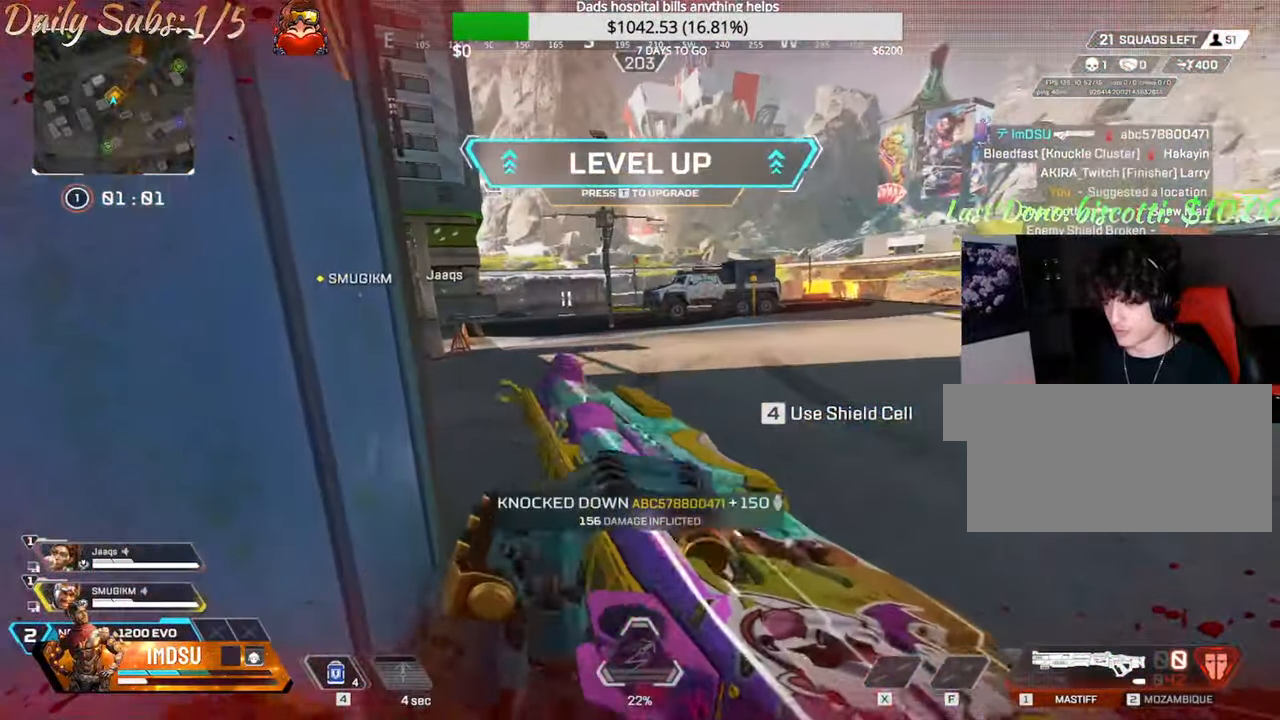
{"keys": ["d", "w"], "mouse": [], "events": [[150, "d", "down"], [150, "w", "down"], [200, "w", "up"], [234, "ctrl", "up"], [484, "w", "down"]]}
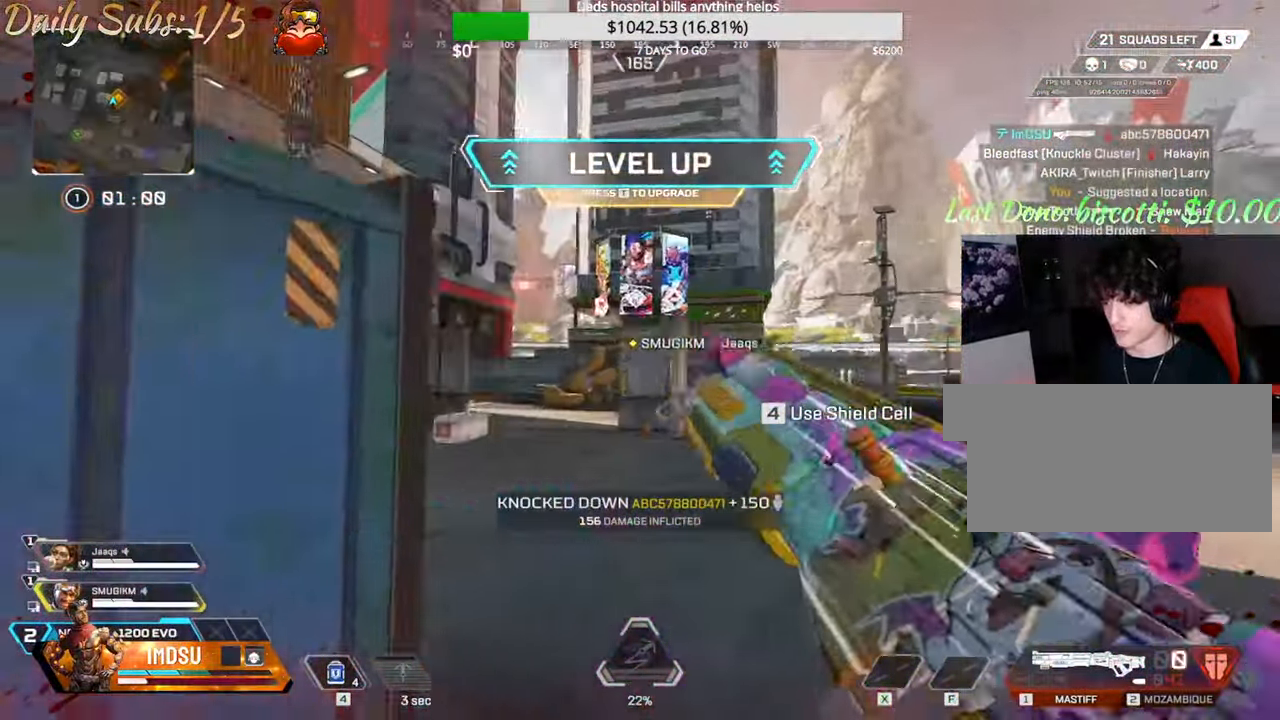
{"keys": ["a"], "mouse": [], "events": [[16, "a", "down"], [66, "d", "up"], [66, "w", "up"], [150, "s", "down"], [367, "d", "down"], [467, "d", "up"], [467, "s", "up"]]}
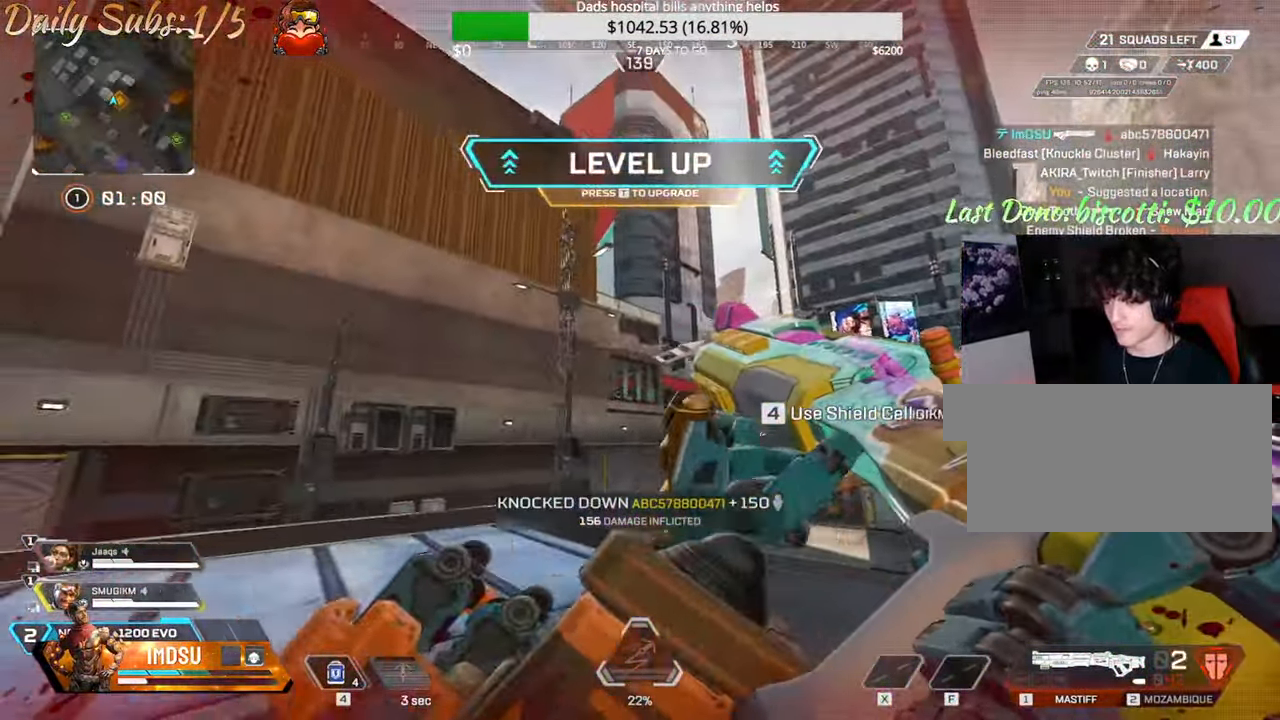
{"keys": ["ctrl", "d"], "mouse": [], "events": [[100, "w", "down"], [117, "a", "up"], [150, "w", "up"], [200, "w", "down"], [217, "a", "down"], [217, "d", "down"], [217, "w", "up"], [234, "ctrl", "down"], [250, "w", "down"], [317, "d", "up"], [400, "d", "down"], [451, "a", "up"], [451, "w", "up"]]}
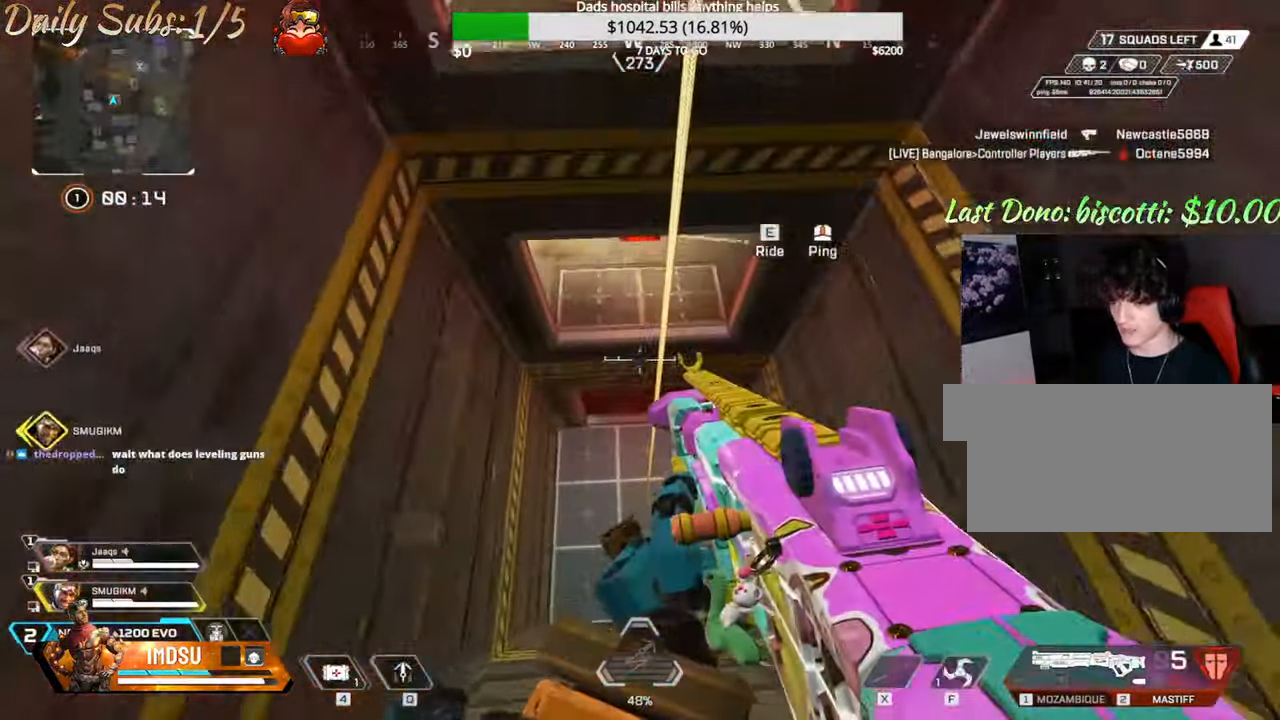
{"keys": ["ctrl", "w"], "mouse": [], "events": [[33, "w", "down"], [50, "a", "down"], [317, "a", "up"], [333, "ctrl", "up"], [333, "d", "up"], [383, "w", "up"], [450, "w", "down"], [467, "ctrl", "down"]]}
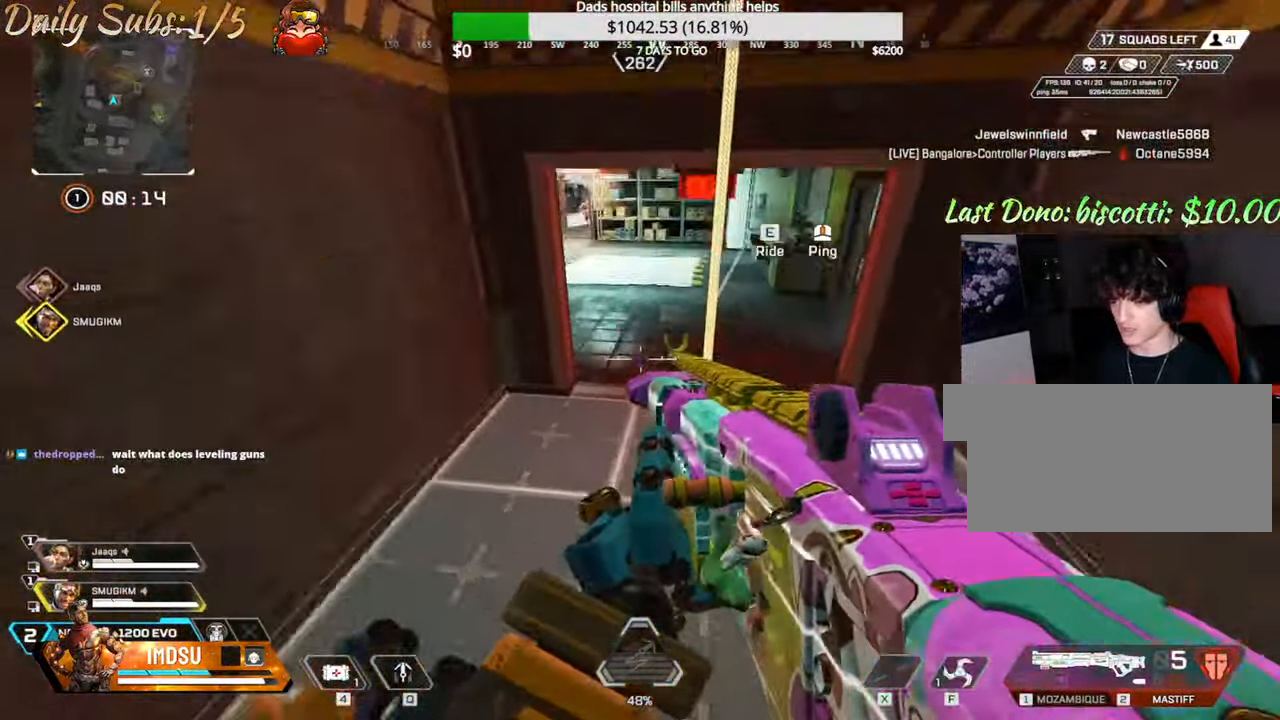
{"keys": ["d"], "mouse": [], "events": [[50, "e", "down"], [284, "e", "up"], [451, "w", "up"], [484, "ctrl", "up"], [501, "d", "down"]]}
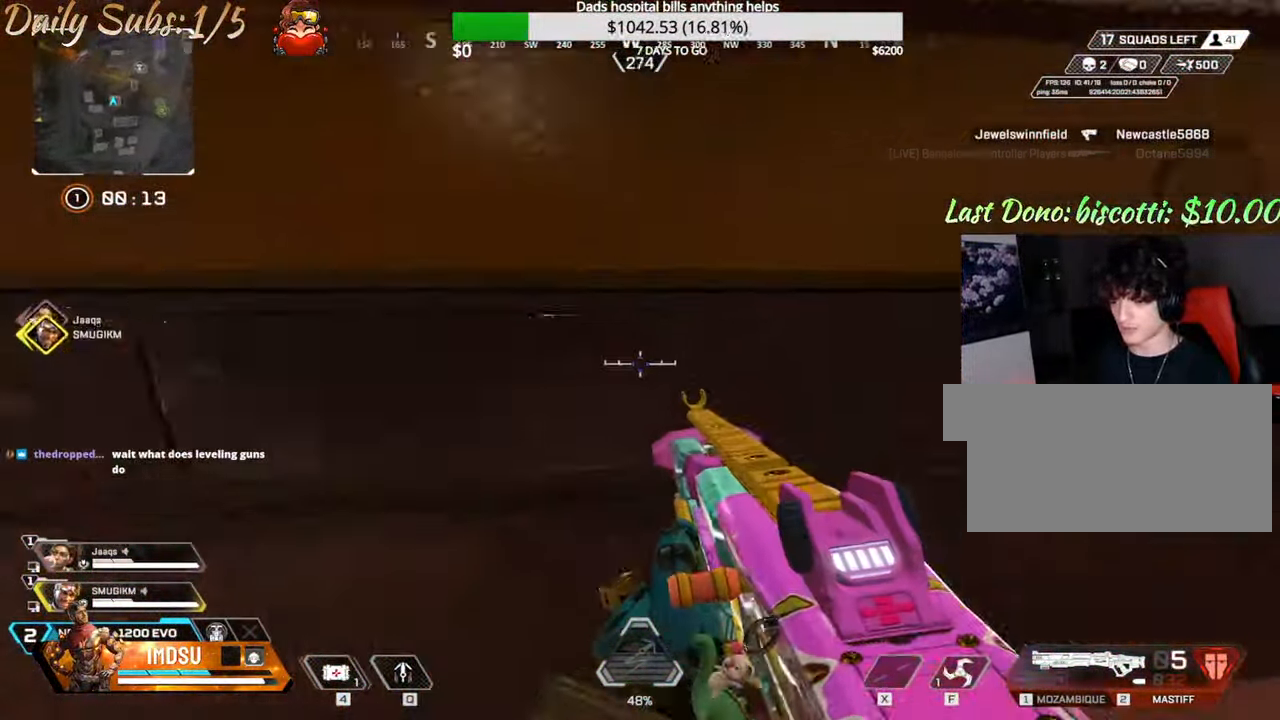
{"keys": ["shift", "w"], "mouse": [], "events": [[116, "s", "down"], [133, "a", "down"], [317, "a", "up"], [333, "s", "up"], [417, "shift", "down"], [417, "w", "down"], [450, "d", "up"]]}
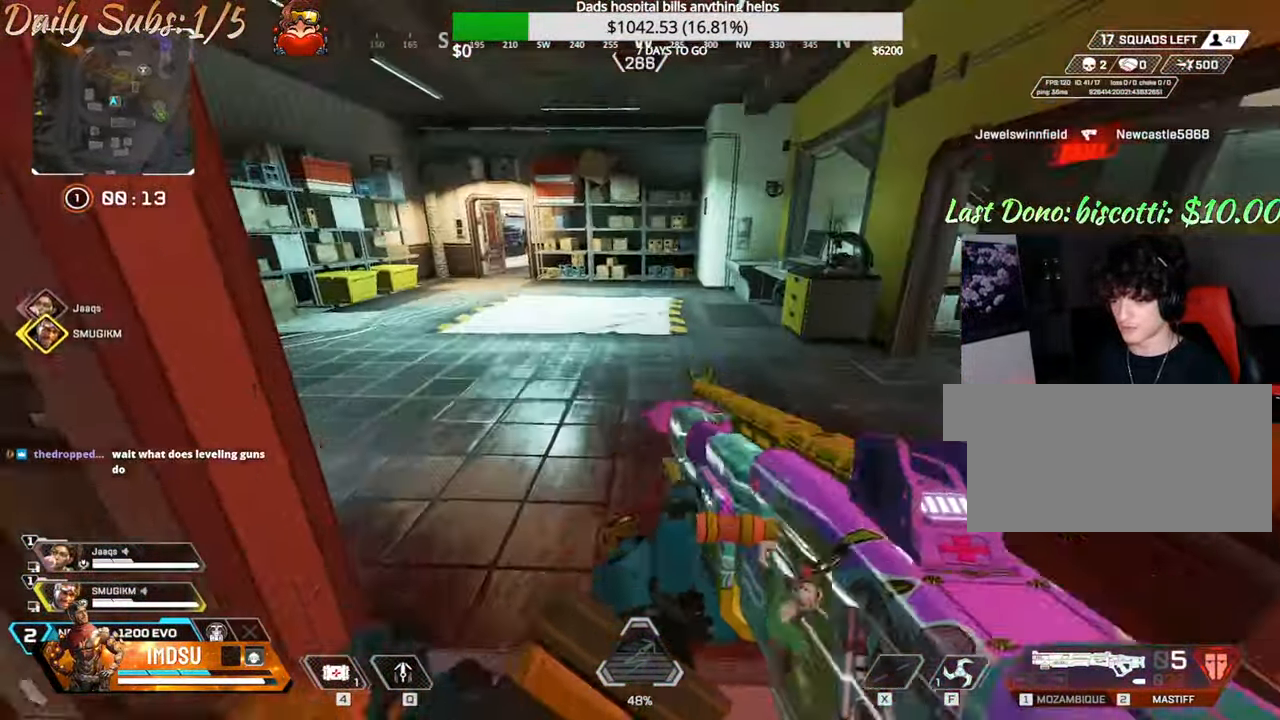
{"keys": ["shift", "w"], "mouse": [], "events": [[417, "shift", "up"], [483, "shift", "down"]]}
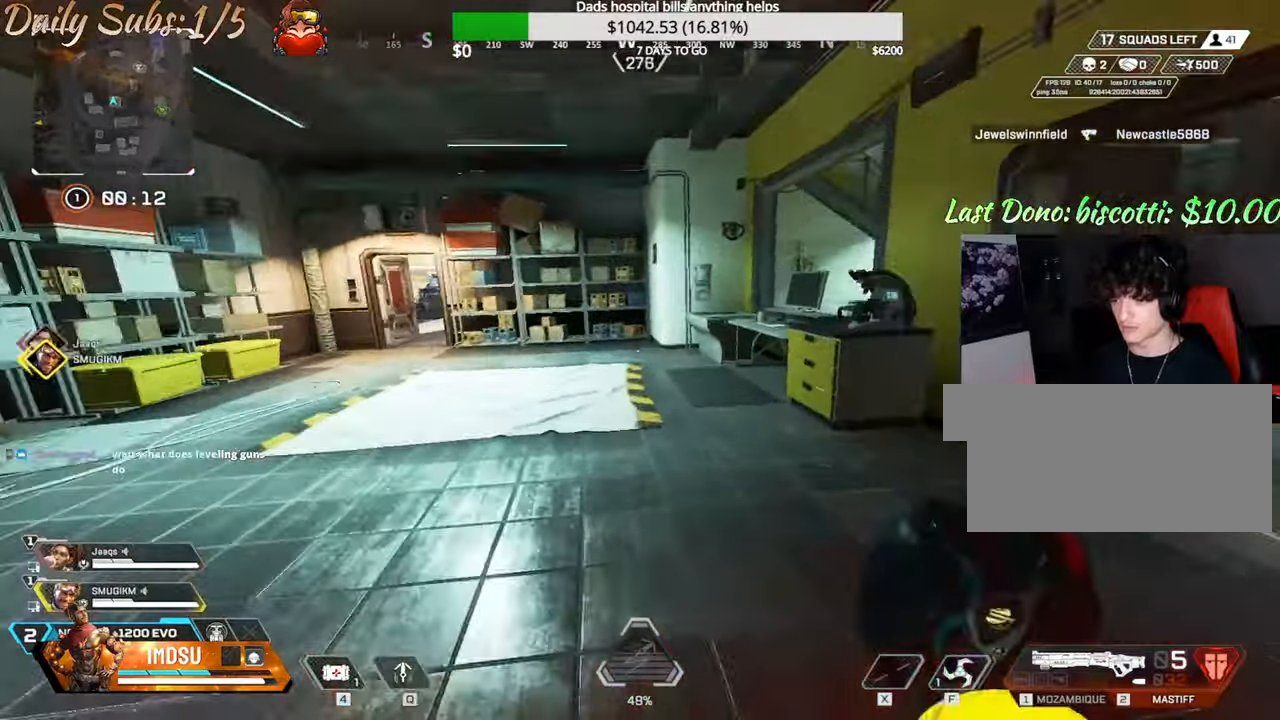
{"keys": ["shift", "w"], "mouse": [], "events": []}
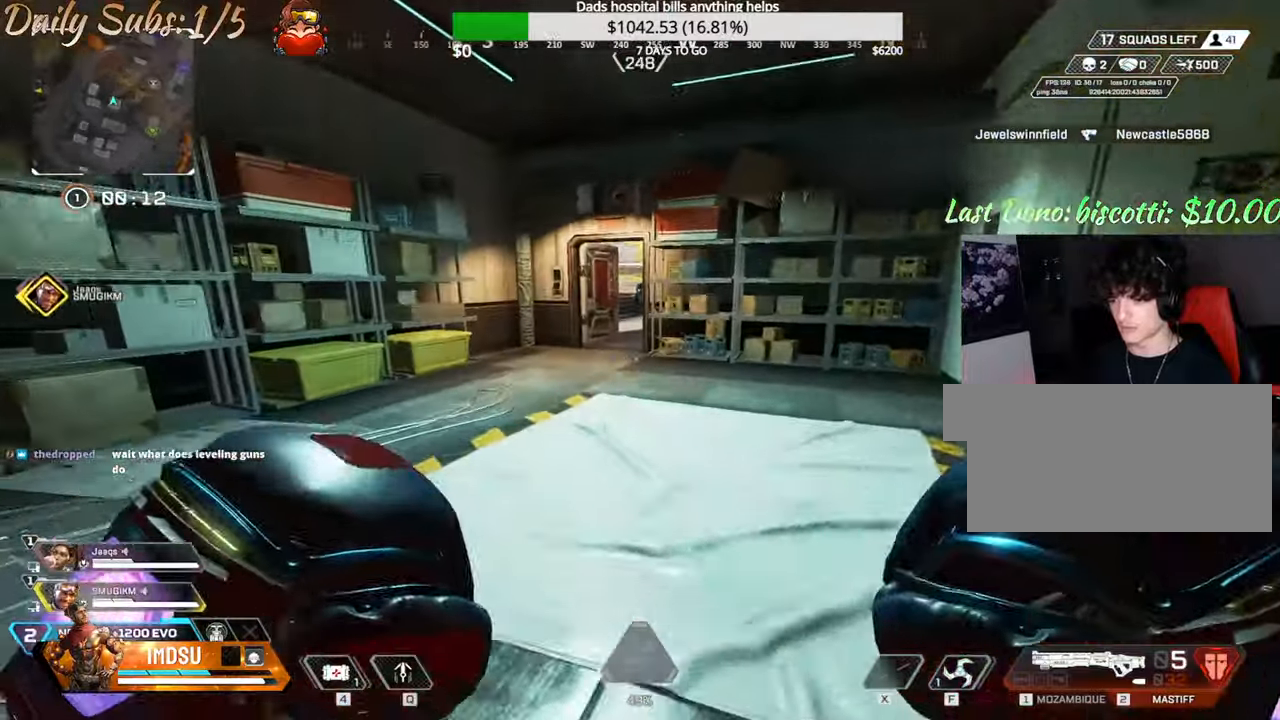
{"keys": ["w"], "mouse": [], "events": [[283, "shift", "up"]]}
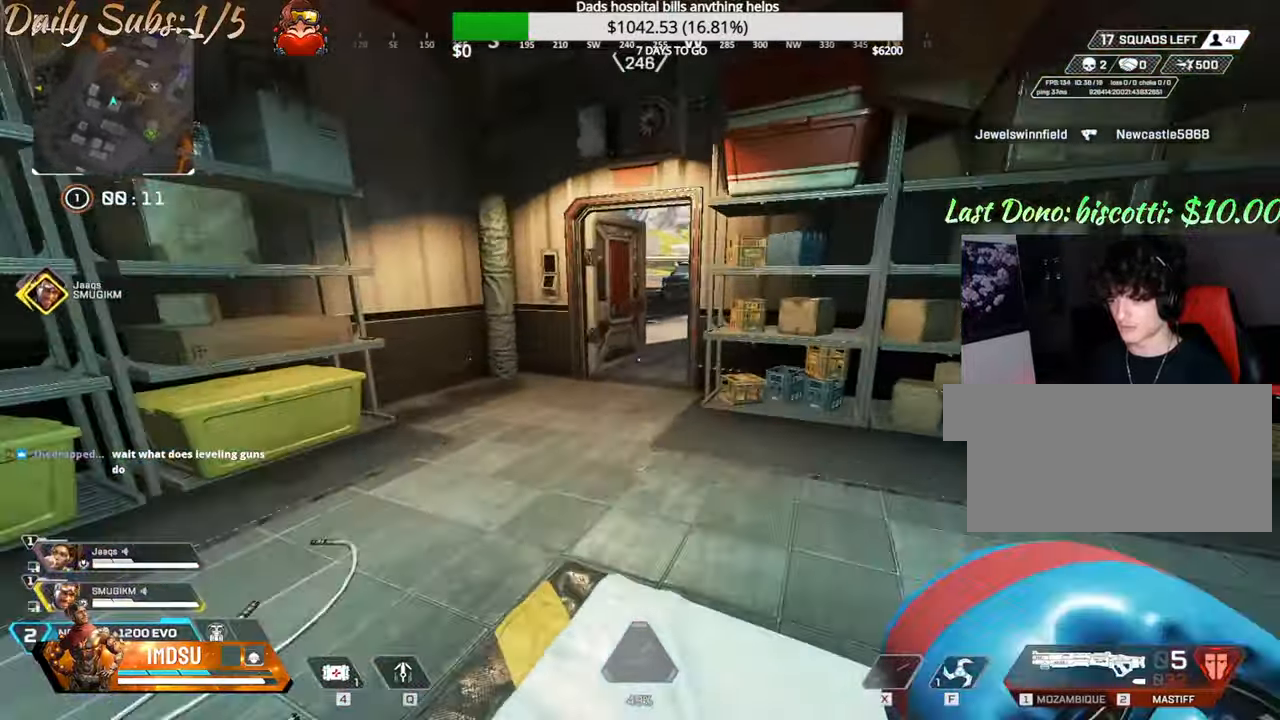
{"keys": [], "mouse": [], "events": [[50, "ctrl", "down"], [484, "ctrl", "up"], [484, "w", "up"]]}
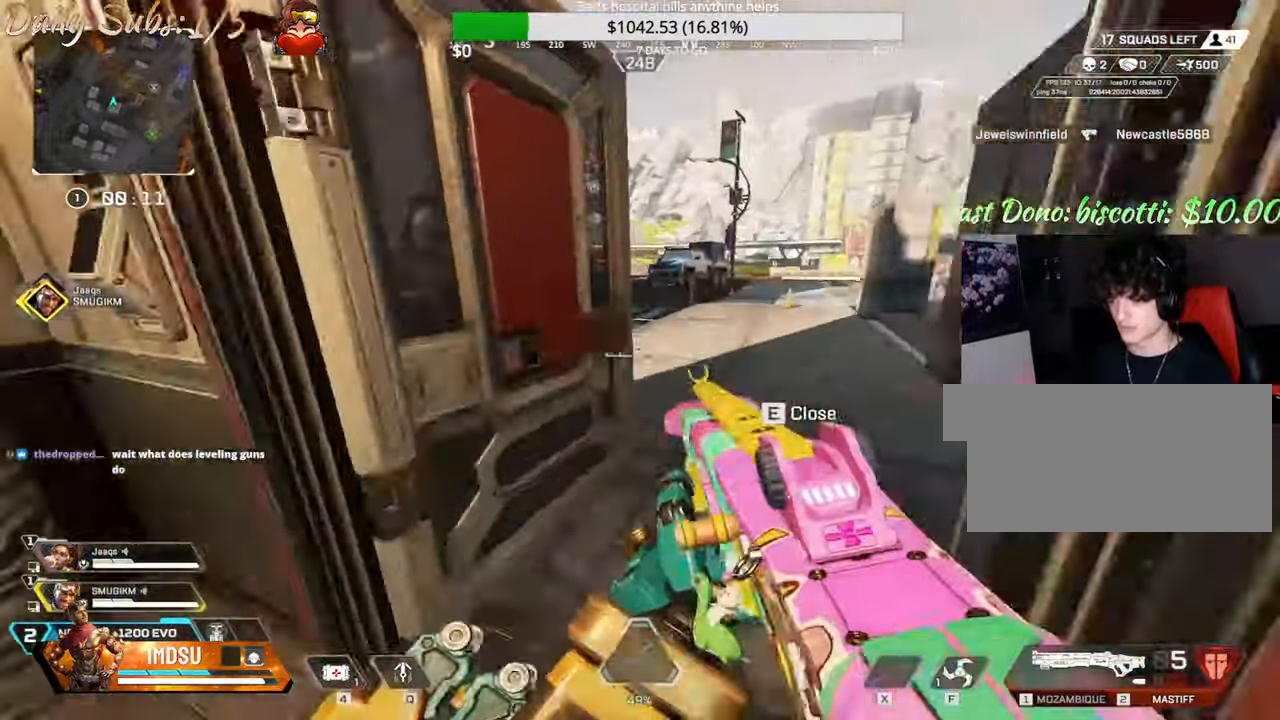
{"keys": ["d", "shift", "w"], "mouse": [], "events": [[116, "d", "down"], [317, "w", "down"], [417, "d", "up"], [467, "d", "down"], [500, "shift", "down"]]}
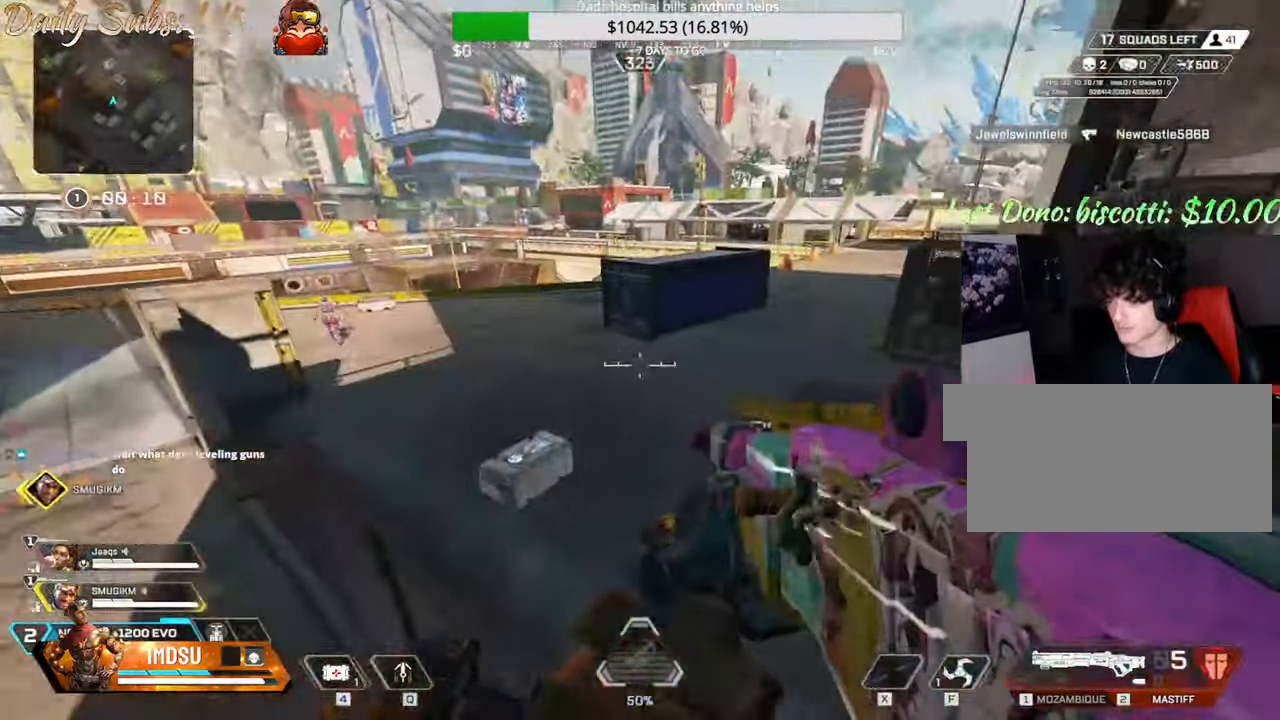
{"keys": ["a", "ctrl", "w"], "mouse": [], "events": [[17, "d", "up"], [184, "shift", "up"], [300, "space", "down"], [350, "ctrl", "down"], [467, "a", "down"], [484, "space", "up"]]}
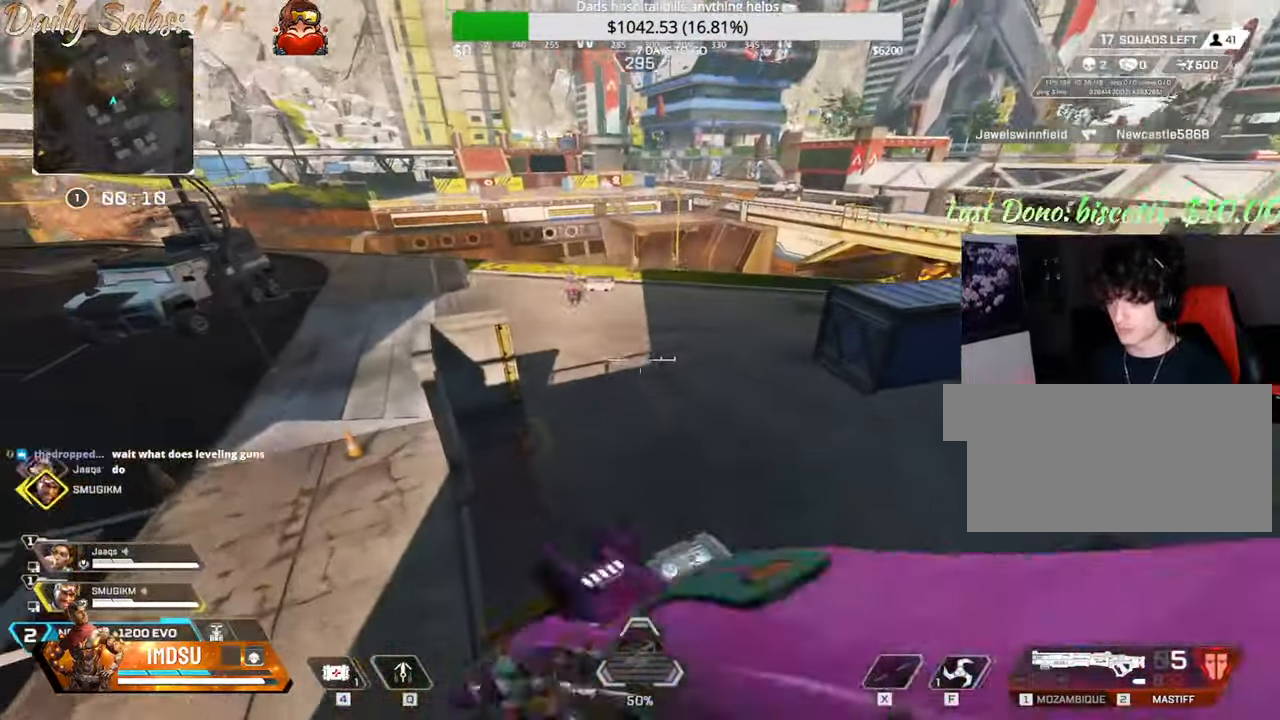
{"keys": ["a", "ctrl", "s"], "mouse": ["left"], "events": [[50, "w", "up"], [417, "s", "down"], [500, "mouse_left", "down"]]}
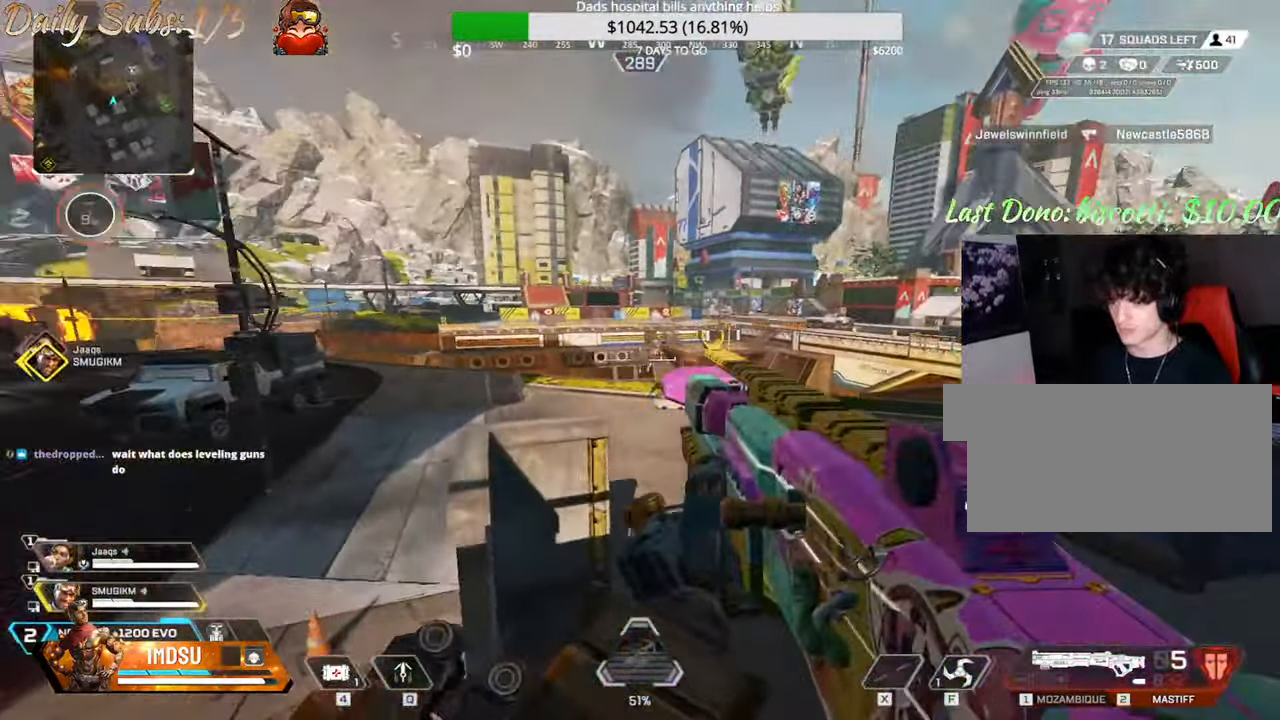
{"keys": ["a", "shift", "w"], "mouse": [], "events": [[84, "s", "up"], [134, "mouse_left", "up"], [150, "mouse_left", "down"], [184, "w", "down"], [234, "ctrl", "up"], [250, "mouse_left", "up"], [300, "shift", "down"]]}